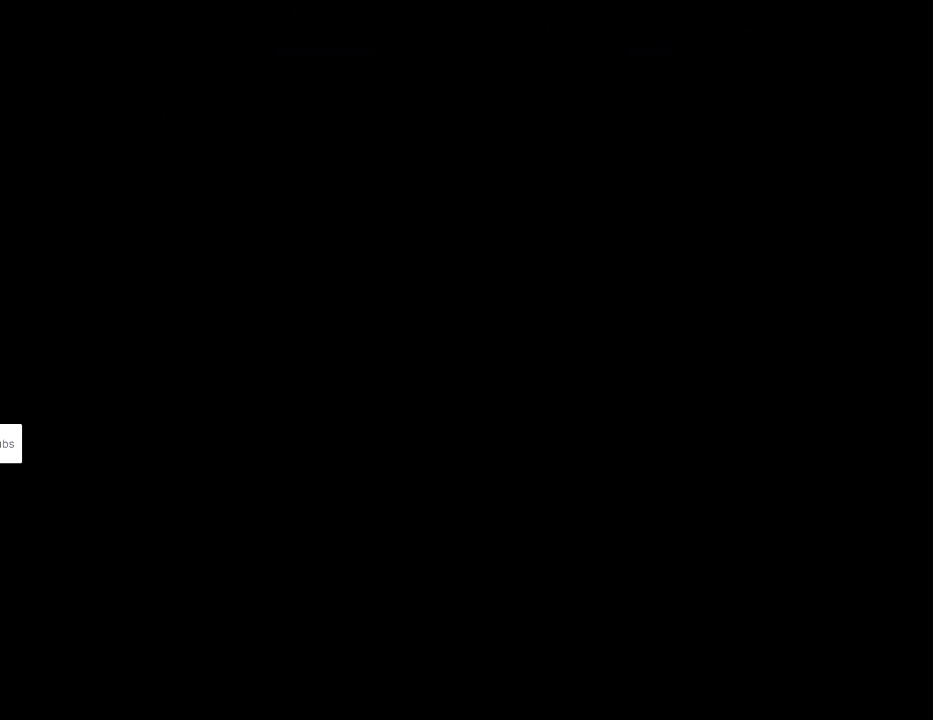
Gameplay with a controller (Nintendo layout); each line is a JSON object with the inputs held at the frame after it. "events" lists button and stick changes between this image and that frame as [ms after this image, input, new state], when the widget could be followed in between. Not read: L3 R3.
{"buttons": [], "events": []}
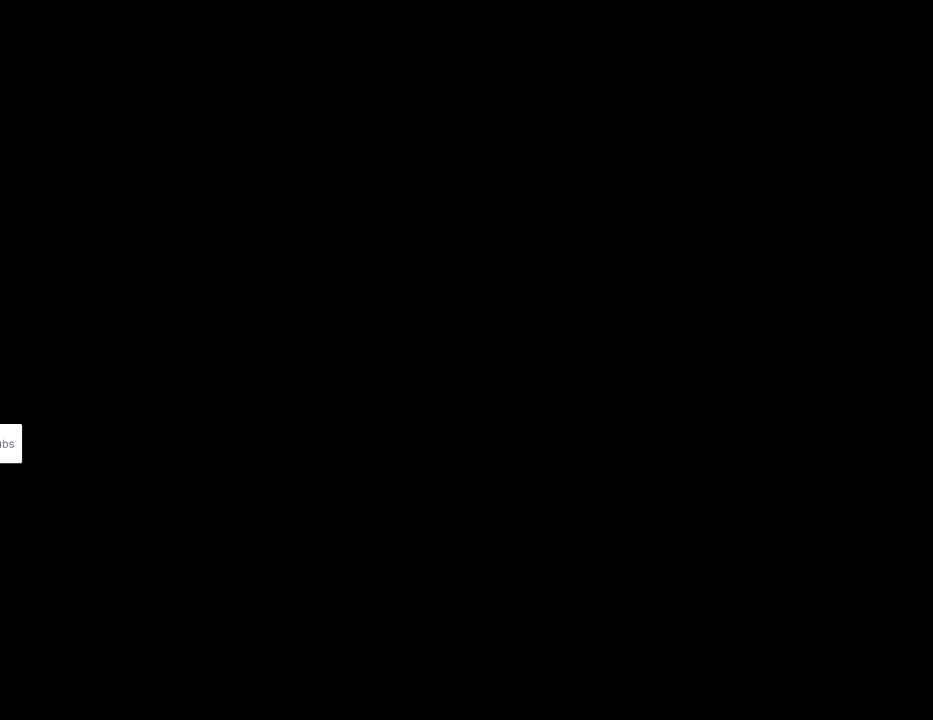
{"buttons": ["Y"], "events": [[417, "Y", "down"]]}
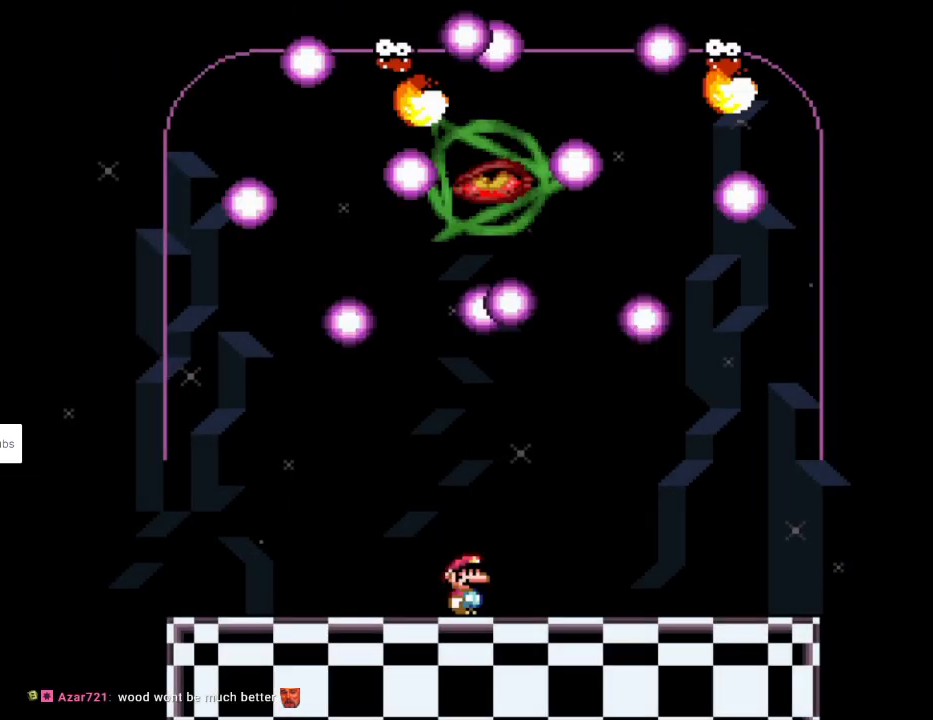
{"buttons": ["Y", "DPAD_RIGHT"], "events": [[283, "DPAD_RIGHT", "down"], [333, "DPAD_UP", "down"], [367, "DPAD_RIGHT", "up"], [367, "L1", "down"], [400, "DPAD_RIGHT", "down"], [433, "Y", "up"], [450, "L1", "up"], [467, "Y", "down"], [483, "DPAD_UP", "up"]]}
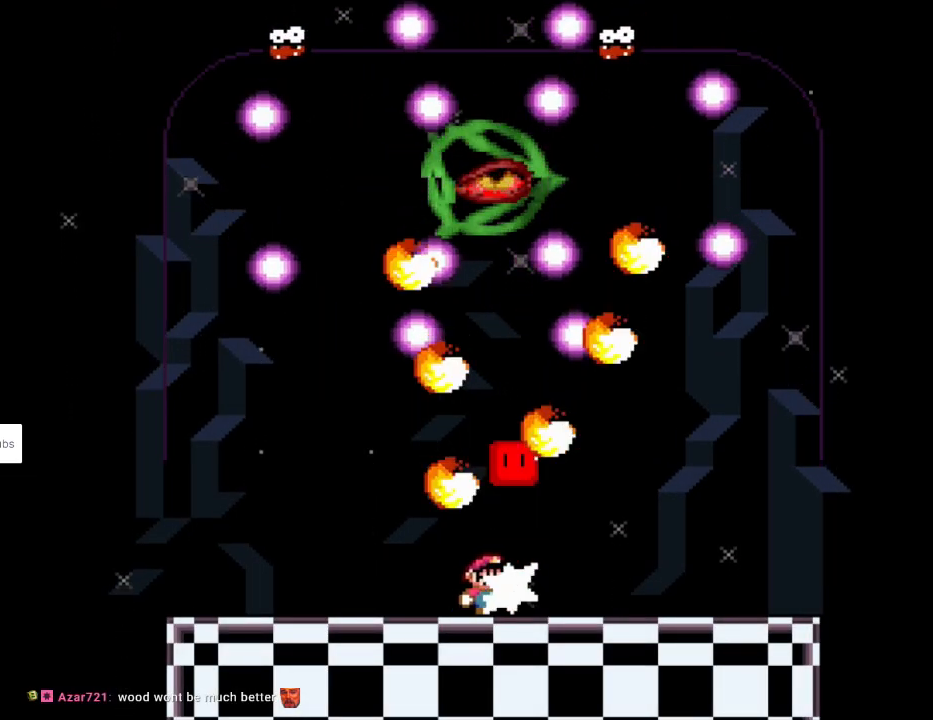
{"buttons": ["Y", "DPAD_LEFT"], "events": [[283, "DPAD_DOWN", "down"], [283, "DPAD_RIGHT", "up"], [300, "DPAD_DOWN", "up"], [300, "DPAD_LEFT", "down"]]}
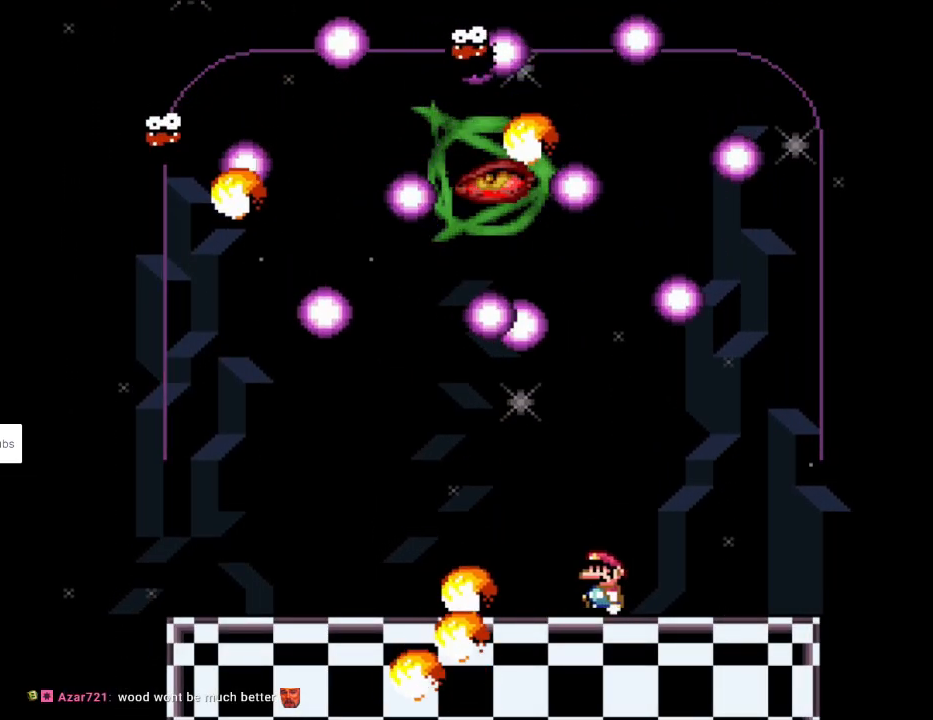
{"buttons": ["Y", "DPAD_LEFT"], "events": [[83, "DPAD_UP", "down"], [117, "L1", "down"], [150, "DPAD_LEFT", "up"], [167, "DPAD_LEFT", "down"], [183, "Y", "up"], [233, "Y", "down"], [250, "L1", "up"], [300, "DPAD_UP", "up"]]}
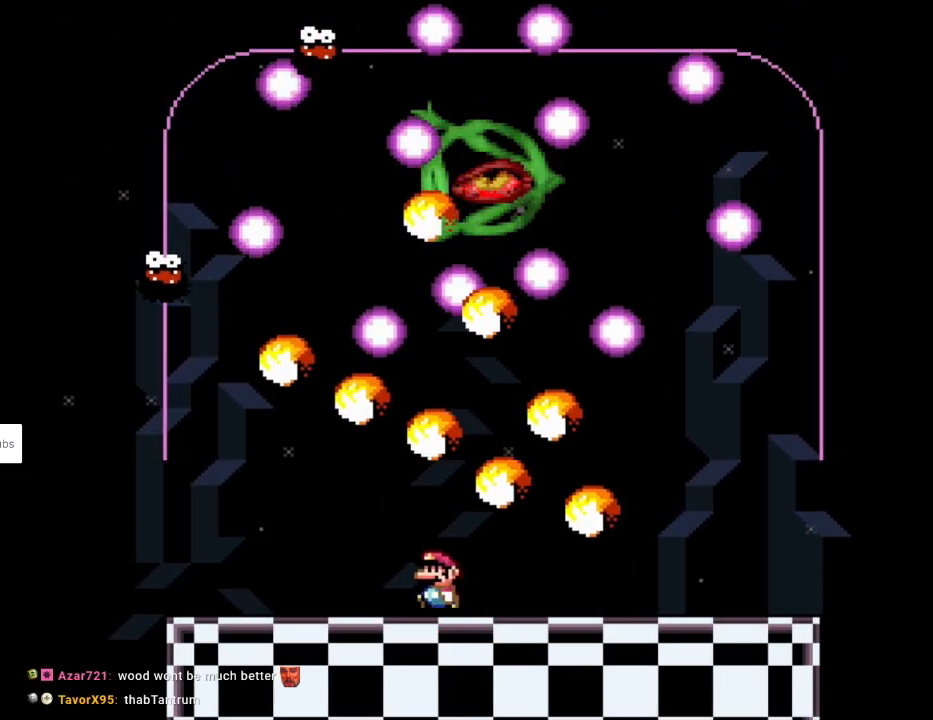
{"buttons": ["Y", "DPAD_RIGHT"], "events": [[233, "DPAD_LEFT", "up"], [250, "DPAD_RIGHT", "down"]]}
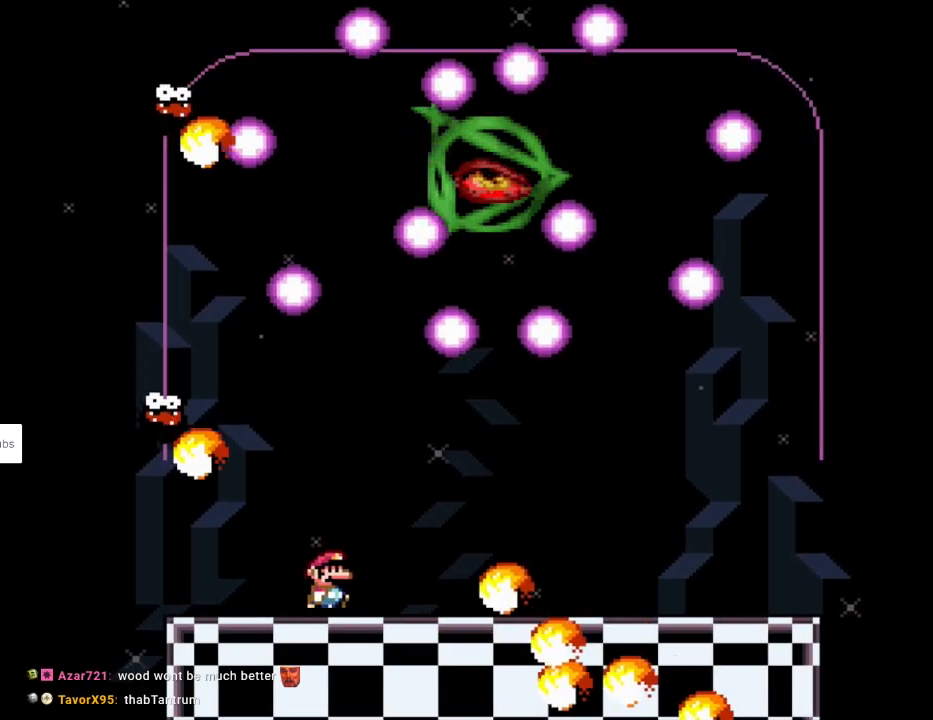
{"buttons": ["L1", "DPAD_UP"], "events": [[117, "DPAD_UP", "down"], [133, "L1", "down"], [183, "Y", "up"], [233, "Y", "down"], [250, "L1", "up"], [433, "DPAD_RIGHT", "up"], [433, "L1", "down"], [483, "Y", "up"]]}
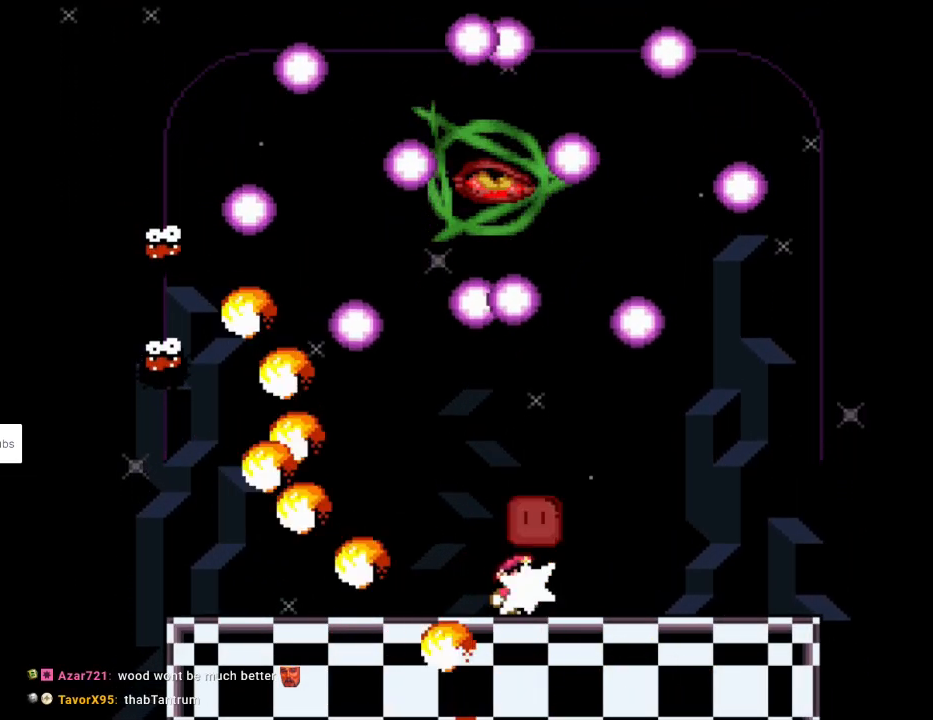
{"buttons": ["Y", "DPAD_LEFT"], "events": [[17, "DPAD_RIGHT", "down"], [17, "Y", "down"], [83, "L1", "up"], [300, "DPAD_UP", "up"], [433, "DPAD_RIGHT", "up"], [433, "DPAD_UP", "down"], [450, "DPAD_LEFT", "down"], [450, "DPAD_UP", "up"]]}
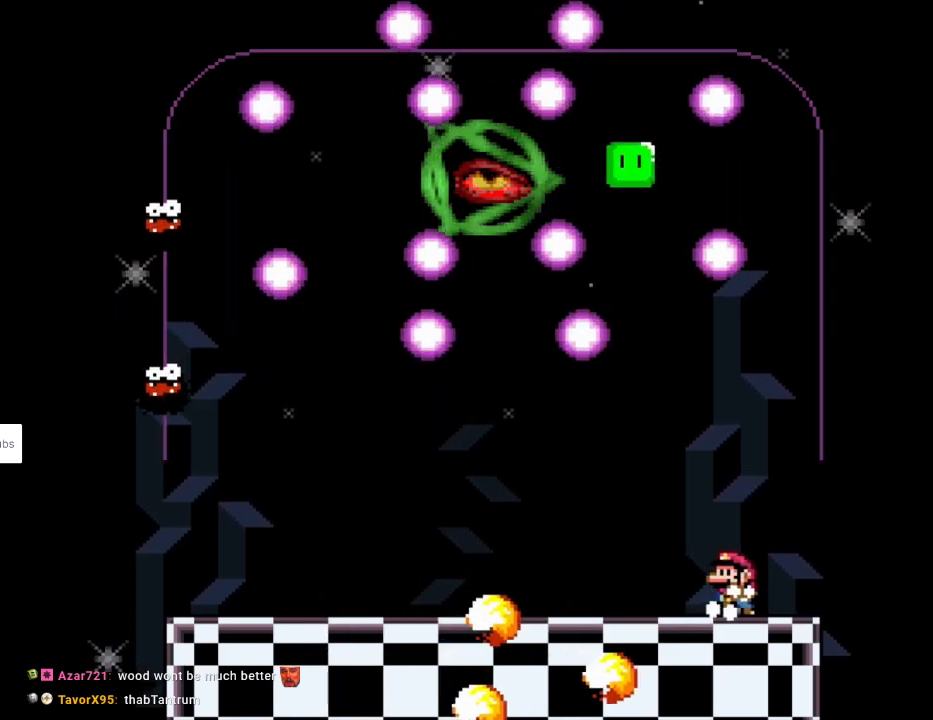
{"buttons": ["Y", "DPAD_RIGHT"], "events": [[150, "DPAD_LEFT", "up"], [450, "DPAD_RIGHT", "down"]]}
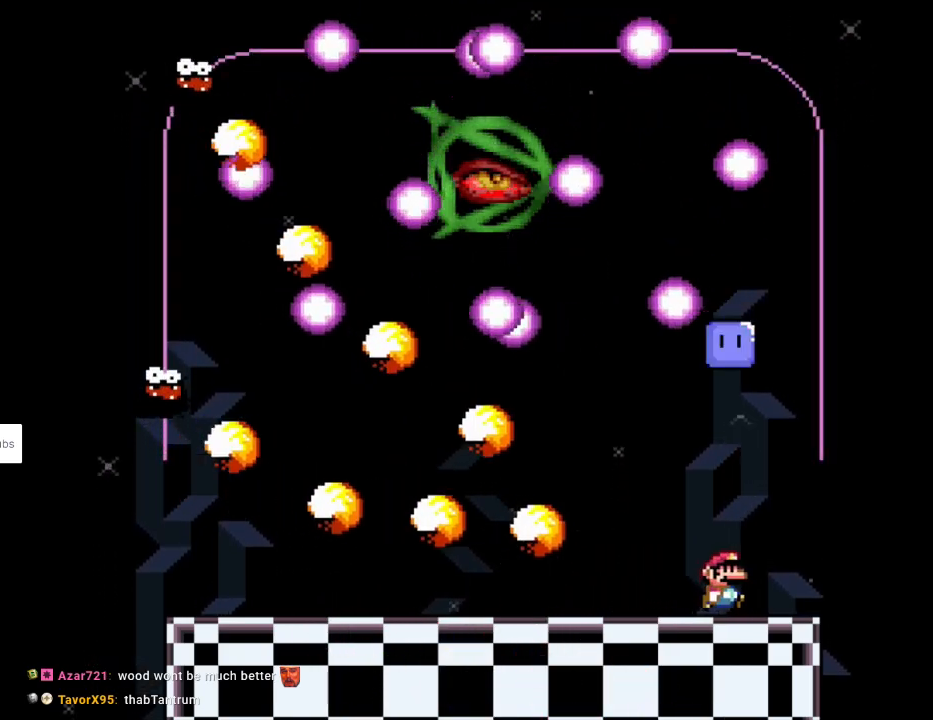
{"buttons": ["B", "Y"], "events": [[133, "B", "down"], [217, "DPAD_RIGHT", "up"], [250, "B", "up"], [250, "DPAD_LEFT", "down"], [300, "B", "down"], [417, "DPAD_LEFT", "up"]]}
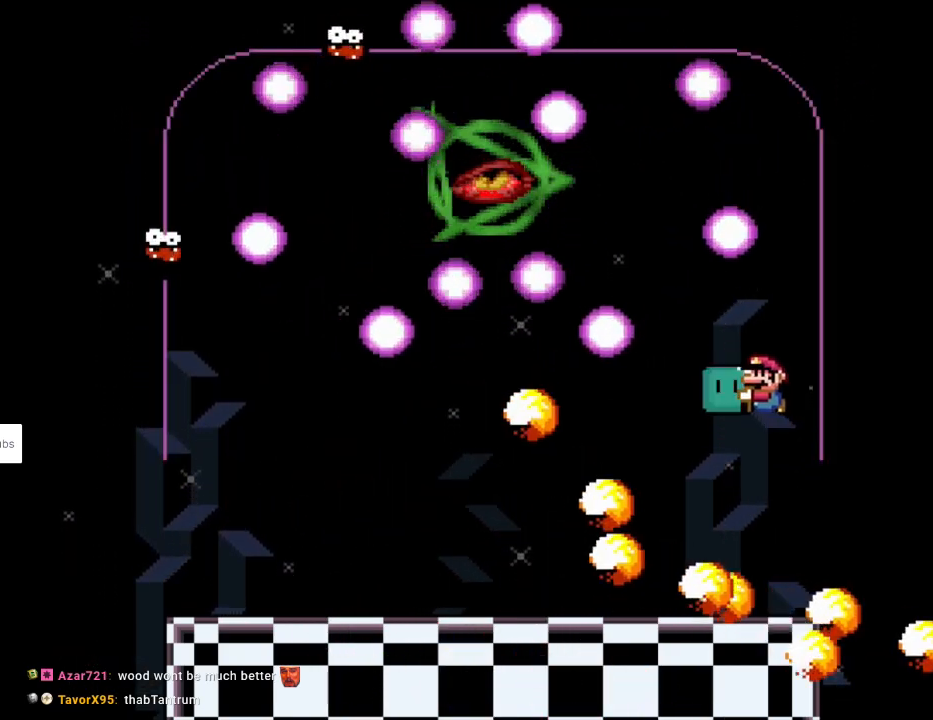
{"buttons": ["Y", "DPAD_LEFT"], "events": [[150, "DPAD_LEFT", "down"], [417, "B", "up"]]}
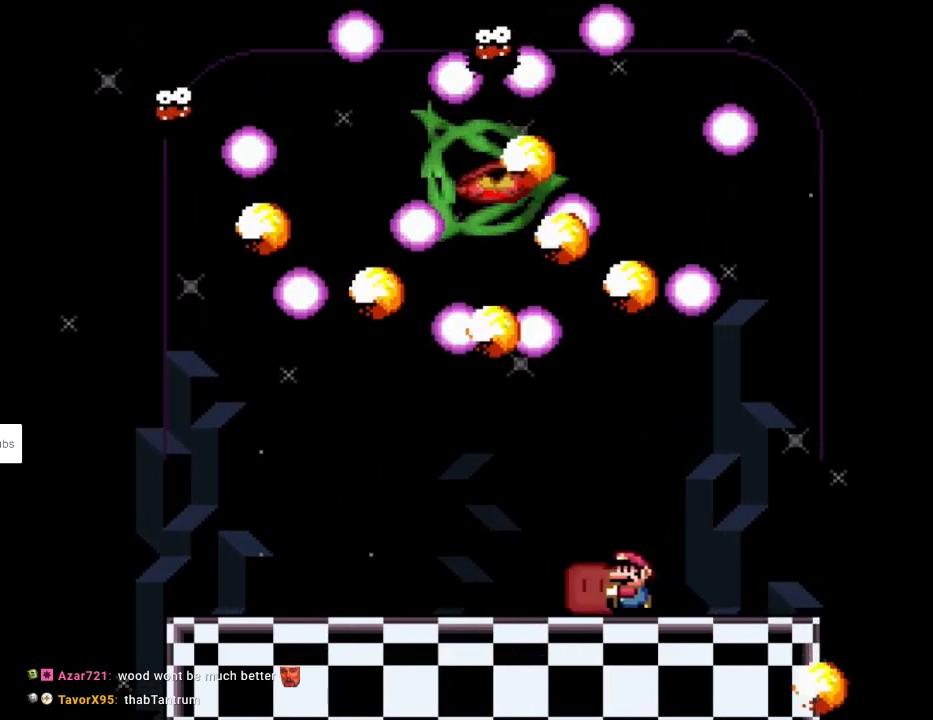
{"buttons": ["L1", "DPAD_UP"], "events": [[17, "DPAD_UP", "down"], [67, "DPAD_LEFT", "up"], [83, "Y", "up"], [100, "DPAD_LEFT", "down"], [133, "Y", "down"], [200, "DPAD_UP", "up"], [367, "DPAD_LEFT", "up"], [367, "DPAD_RIGHT", "down"], [433, "DPAD_UP", "down"], [450, "L1", "down"], [483, "DPAD_RIGHT", "up"], [483, "Y", "up"]]}
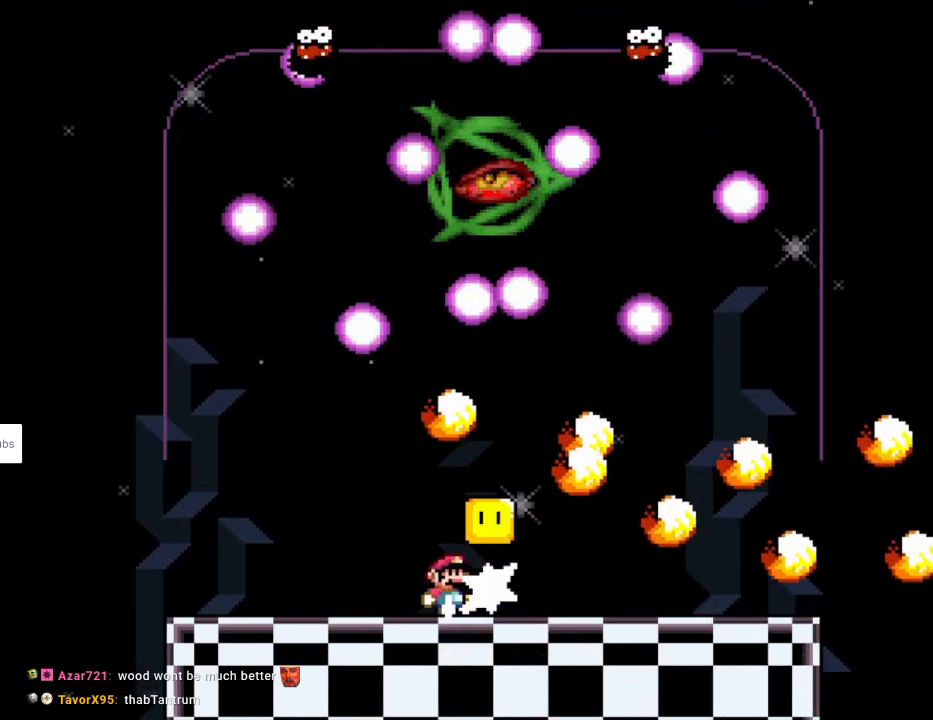
{"buttons": ["Y", "DPAD_UP", "DPAD_LEFT"]}
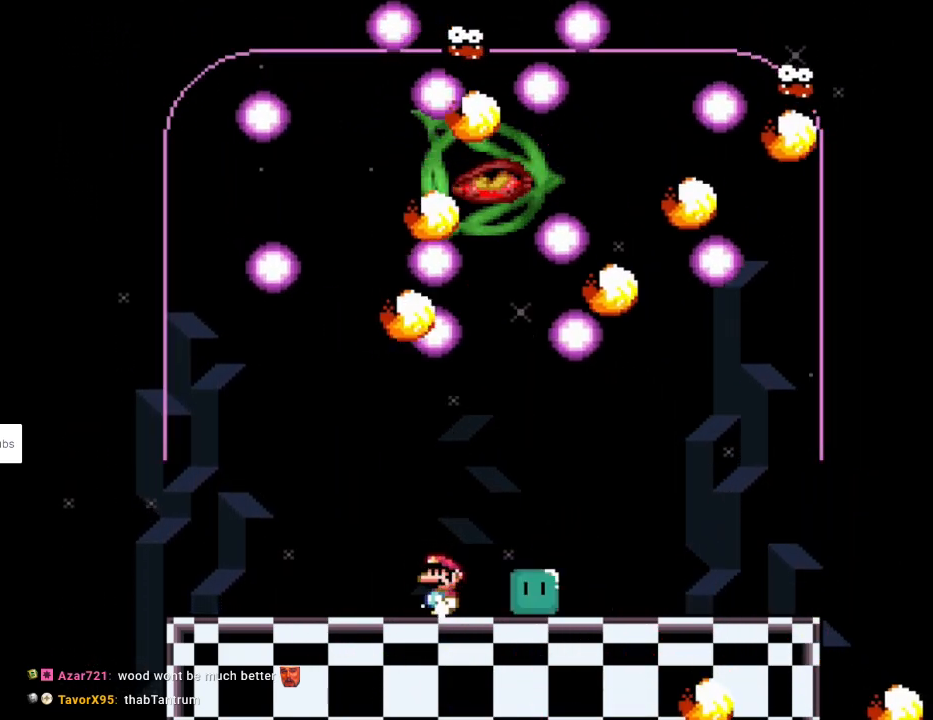
{"buttons": ["Y", "DPAD_UP", "DPAD_LEFT"], "events": [[50, "DPAD_UP", "up"], [500, "DPAD_UP", "down"]]}
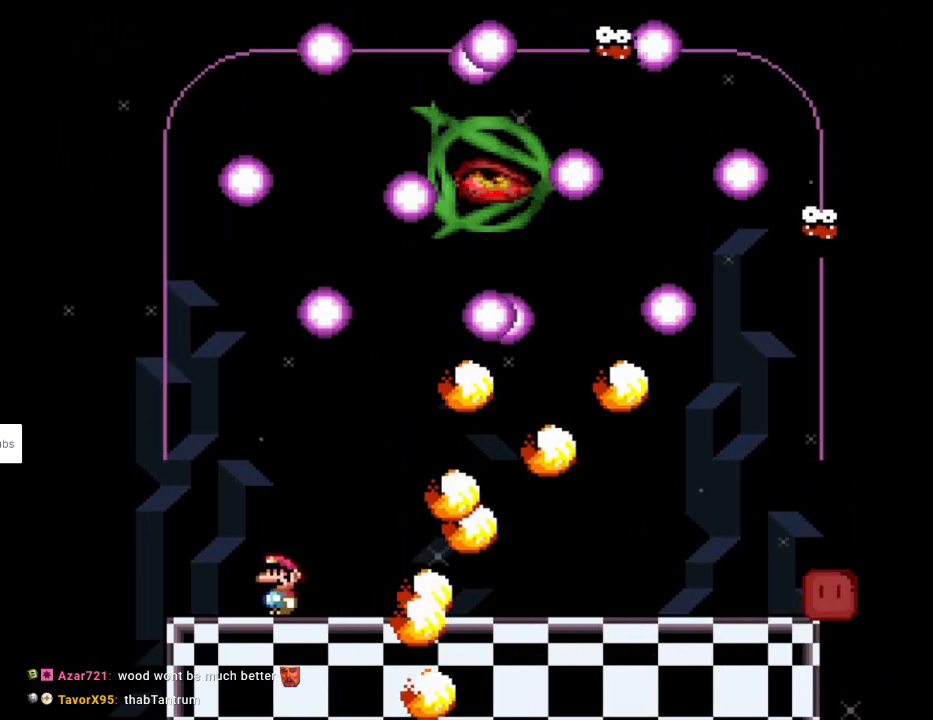
{"buttons": ["Y"], "events": [[17, "DPAD_LEFT", "up"], [17, "DPAD_UP", "up"], [33, "DPAD_RIGHT", "down"], [183, "DPAD_RIGHT", "up"]]}
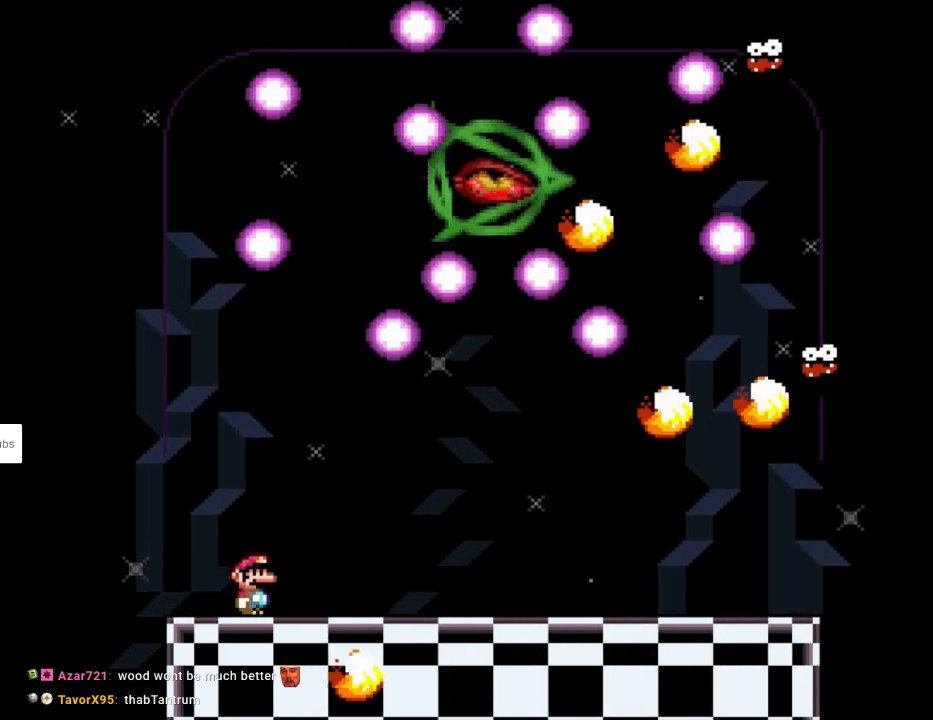
{"buttons": ["B", "Y", "DPAD_LEFT"], "events": [[283, "DPAD_LEFT", "down"], [467, "B", "down"]]}
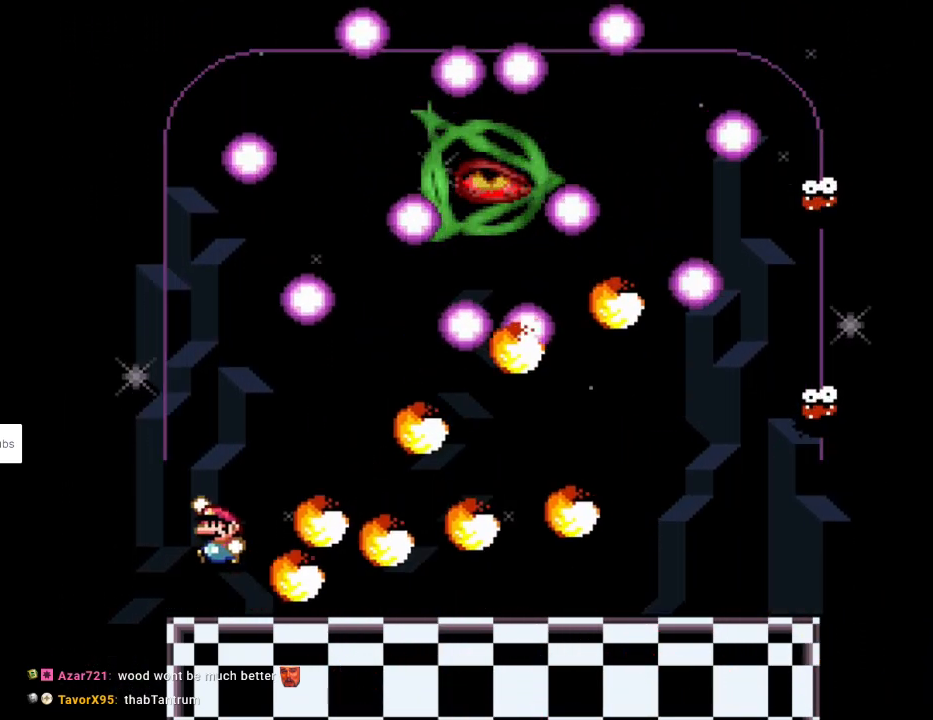
{"buttons": ["B", "Y"], "events": [[17, "DPAD_UP", "down"], [33, "DPAD_LEFT", "up"], [50, "DPAD_RIGHT", "down"], [50, "DPAD_UP", "up"], [133, "DPAD_RIGHT", "up"]]}
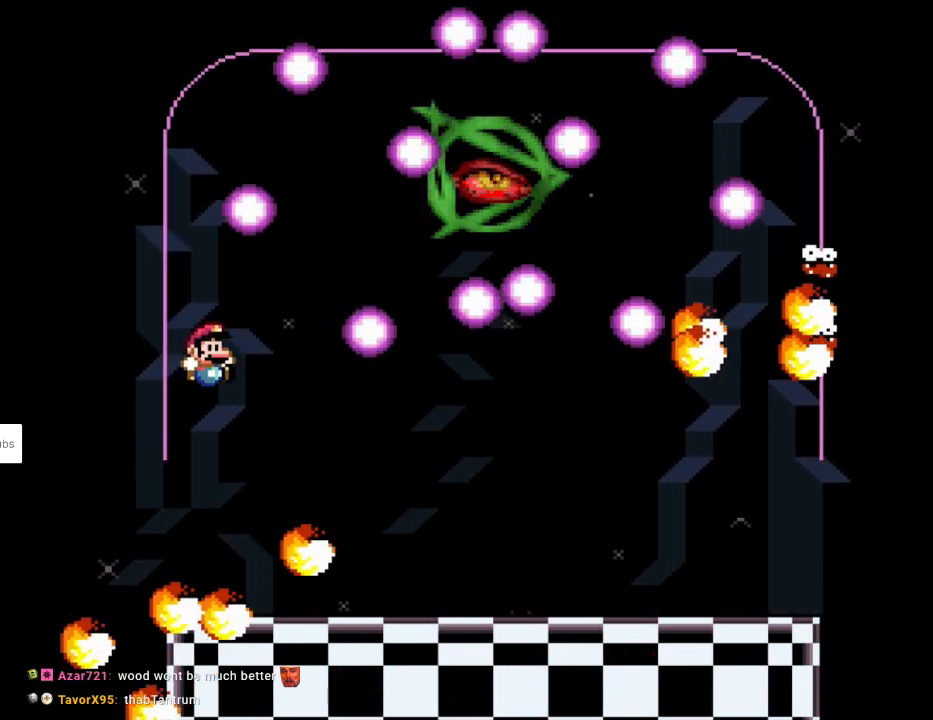
{"buttons": ["L1", "DPAD_UP"], "events": [[17, "DPAD_RIGHT", "down"], [200, "B", "up"], [450, "DPAD_UP", "down"], [467, "L1", "down"], [483, "DPAD_RIGHT", "up"], [500, "Y", "up"]]}
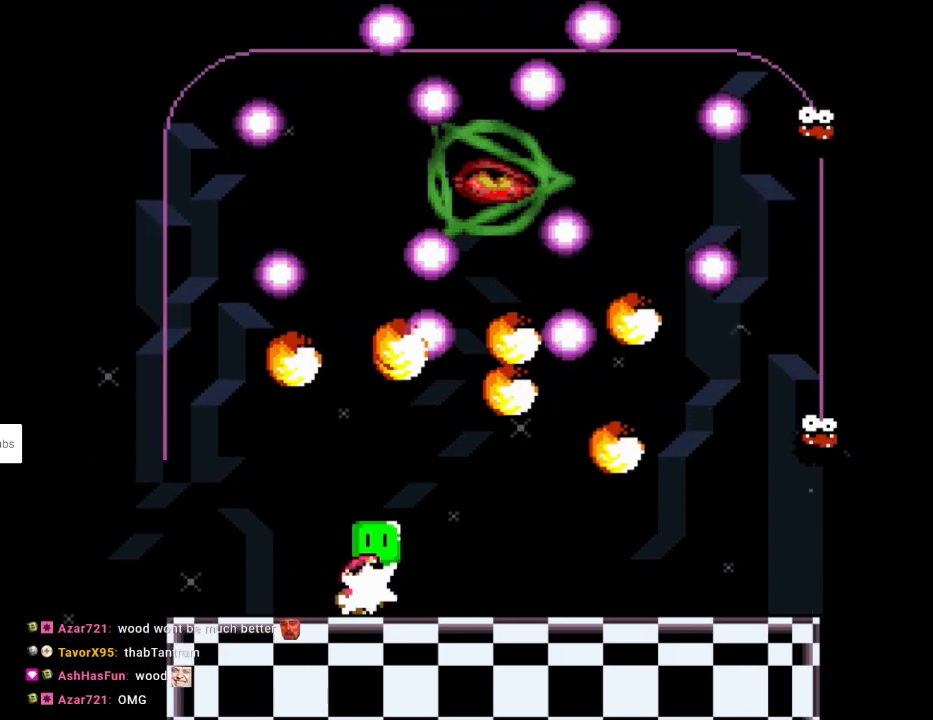
{"buttons": ["Y", "L1", "DPAD_UP"], "events": [[33, "DPAD_RIGHT", "down"], [67, "L1", "up"], [67, "Y", "down"], [133, "A", "down"], [133, "DPAD_RIGHT", "up"], [150, "A", "up"], [150, "DPAD_RIGHT", "down"], [250, "DPAD_UP", "up"], [350, "DPAD_LEFT", "down"], [350, "DPAD_RIGHT", "up"], [450, "DPAD_UP", "down"], [500, "DPAD_LEFT", "up"], [500, "L1", "down"]]}
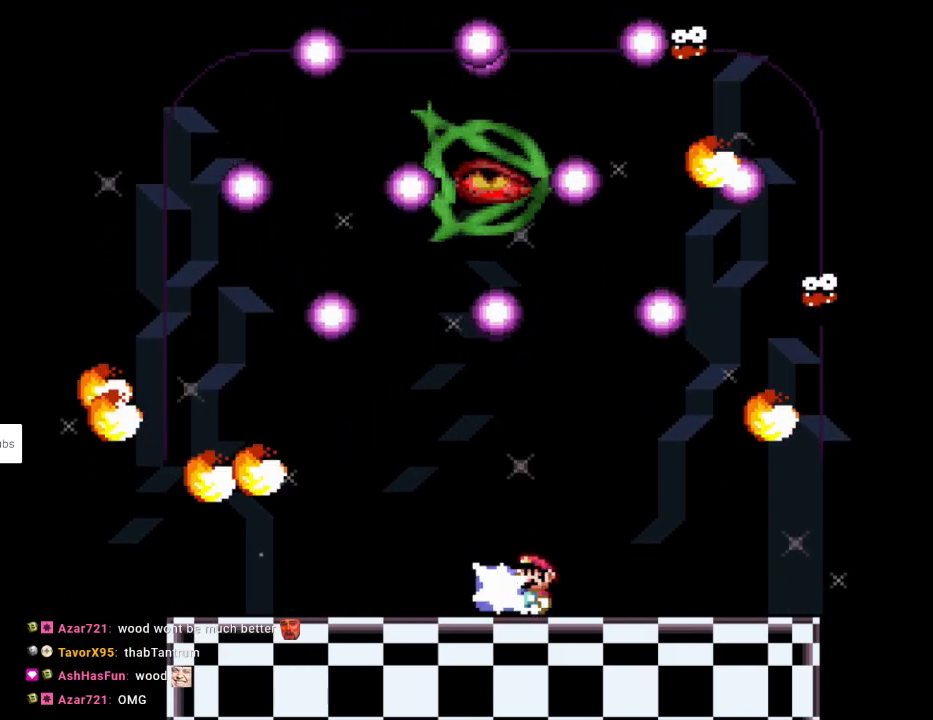
{"buttons": ["Y", "DPAD_LEFT"], "events": [[33, "Y", "up"], [100, "Y", "down"], [133, "L1", "up"], [167, "DPAD_RIGHT", "down"], [217, "DPAD_UP", "up"], [267, "DPAD_DOWN", "down"], [283, "DPAD_LEFT", "down"], [283, "DPAD_RIGHT", "up"], [317, "DPAD_DOWN", "up"]]}
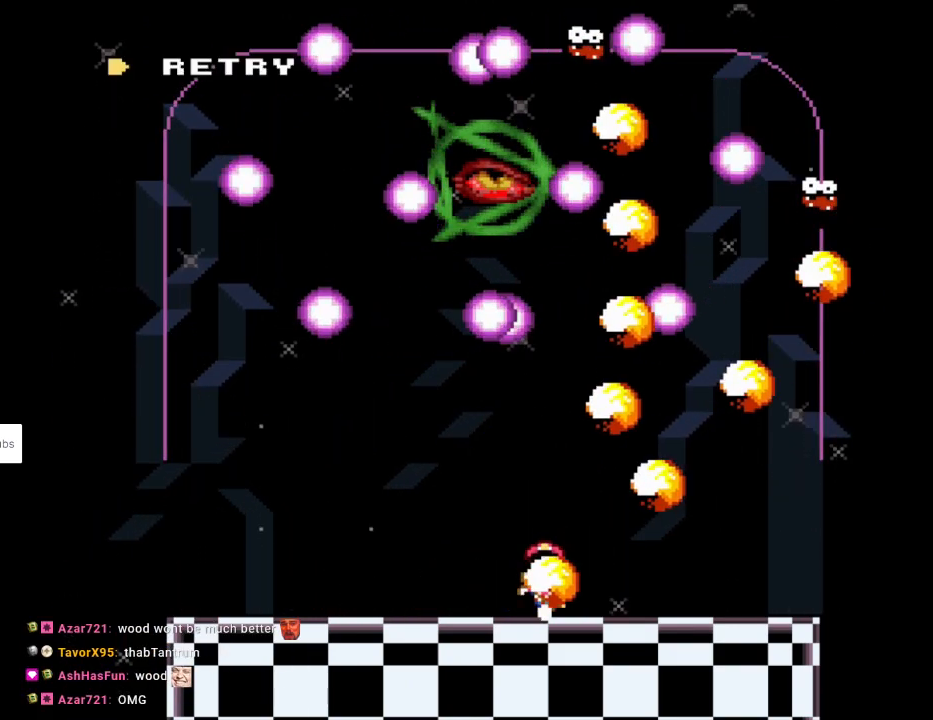
{"buttons": [], "events": [[133, "Y", "up"], [167, "DPAD_LEFT", "up"]]}
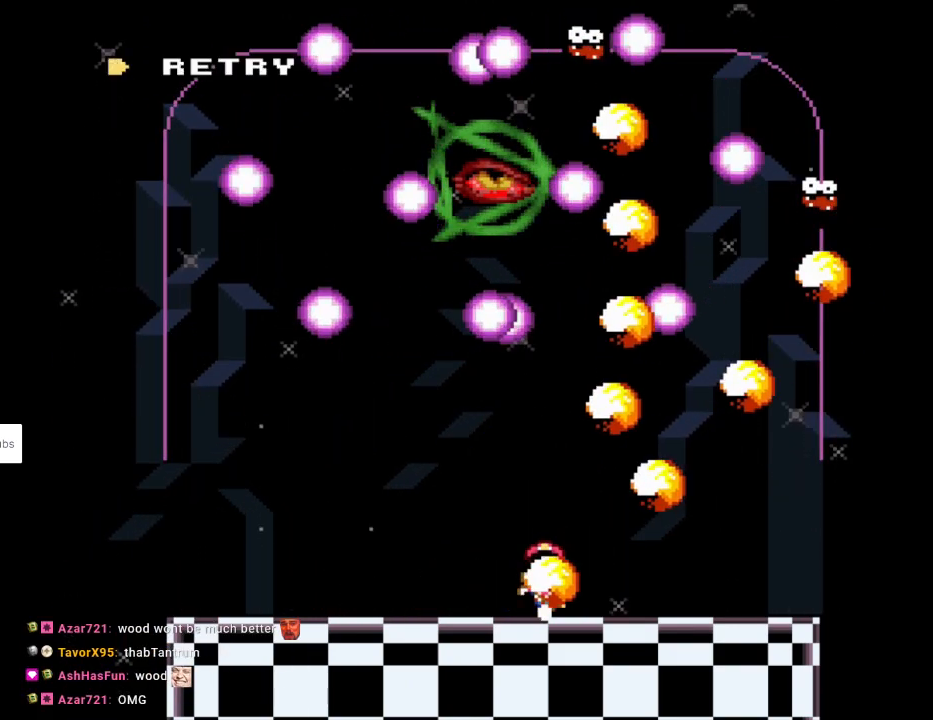
{"buttons": [], "events": []}
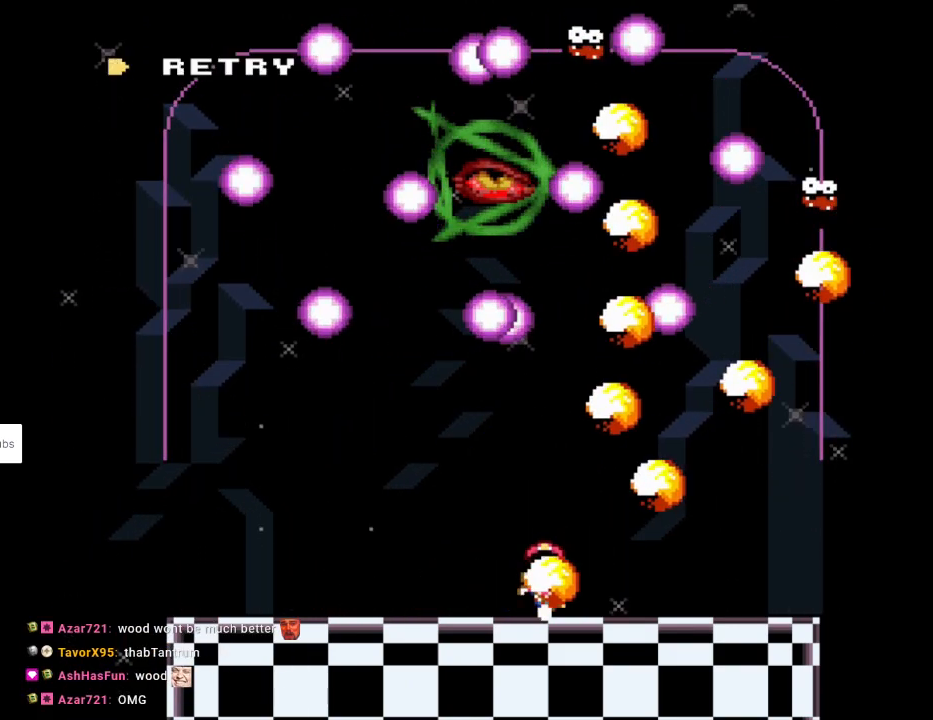
{"buttons": [], "events": []}
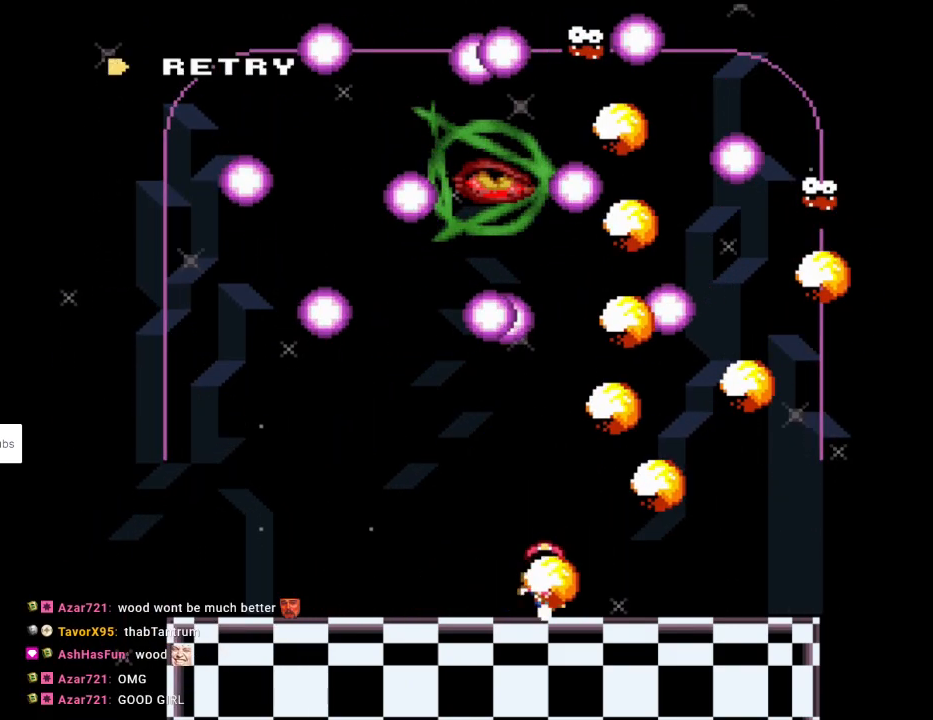
{"buttons": [], "events": []}
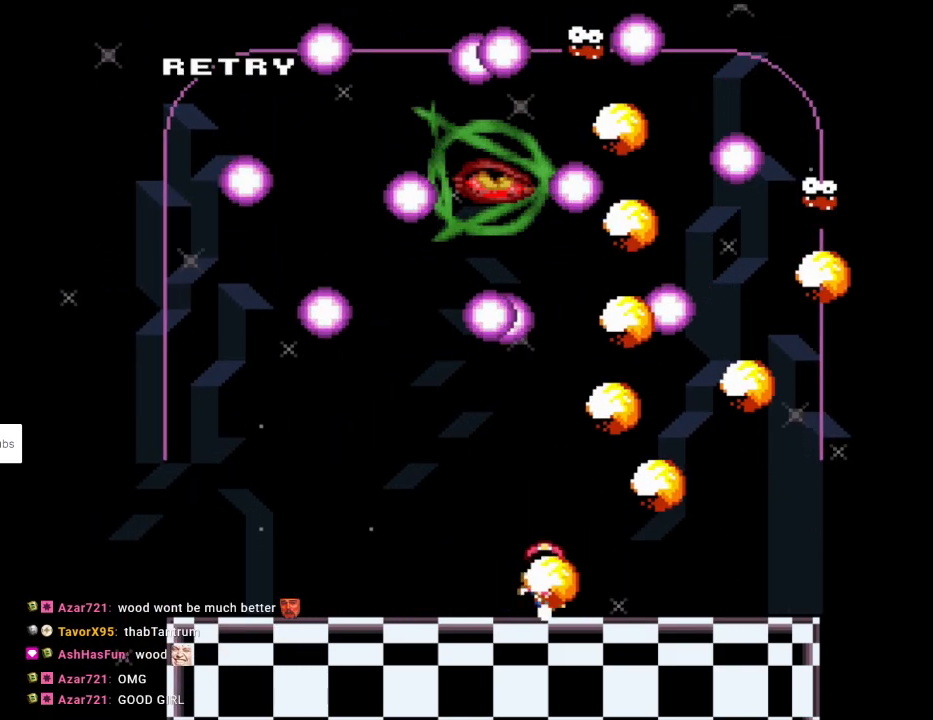
{"buttons": [], "events": []}
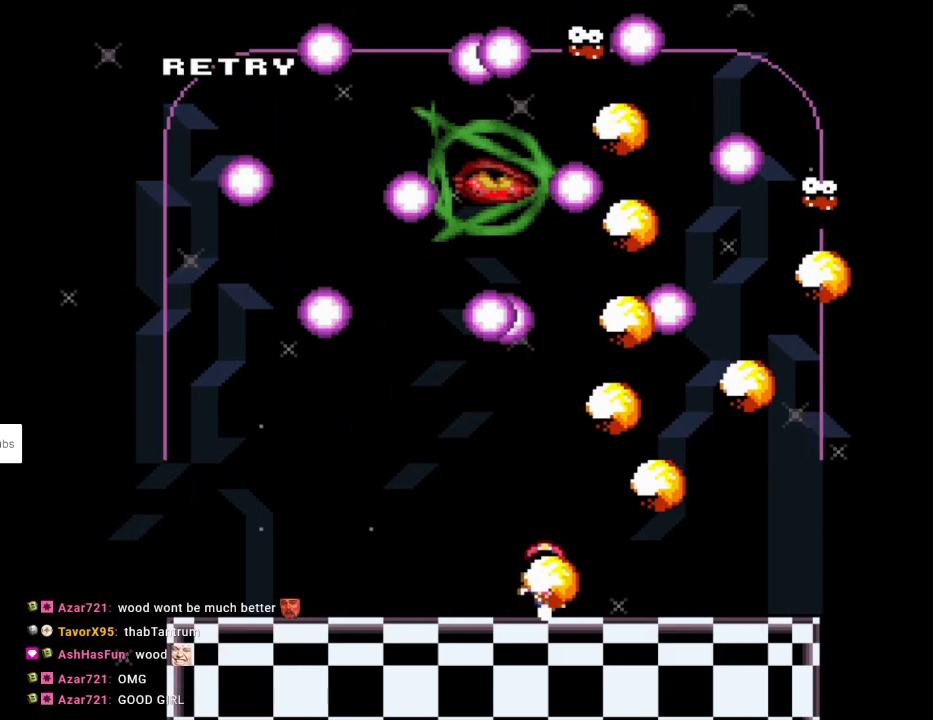
{"buttons": [], "events": []}
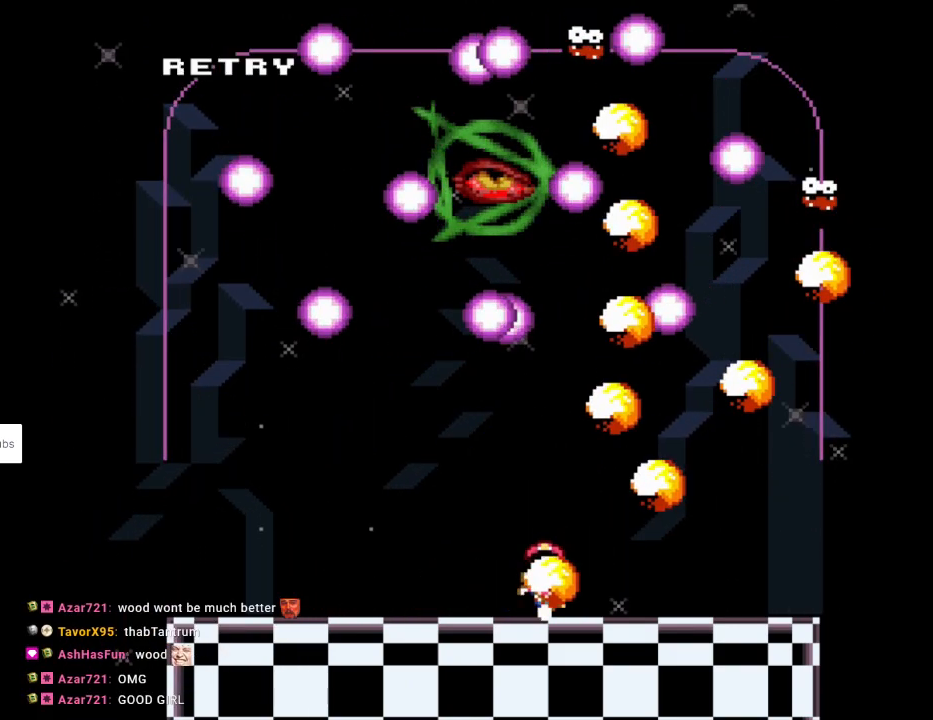
{"buttons": [], "events": []}
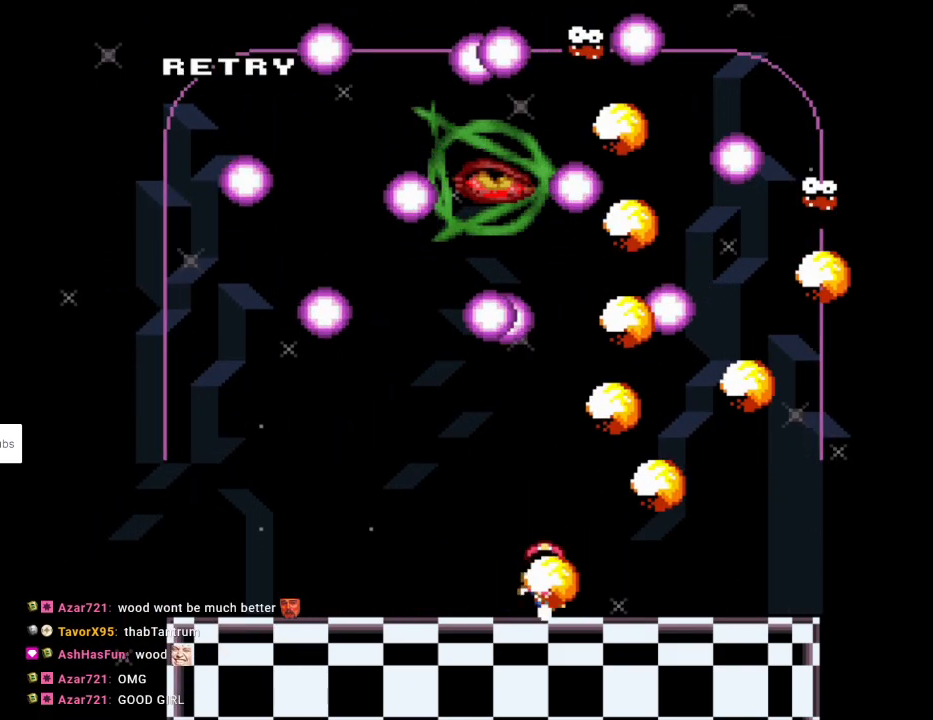
{"buttons": [], "events": [[233, "A", "down"], [400, "A", "up"]]}
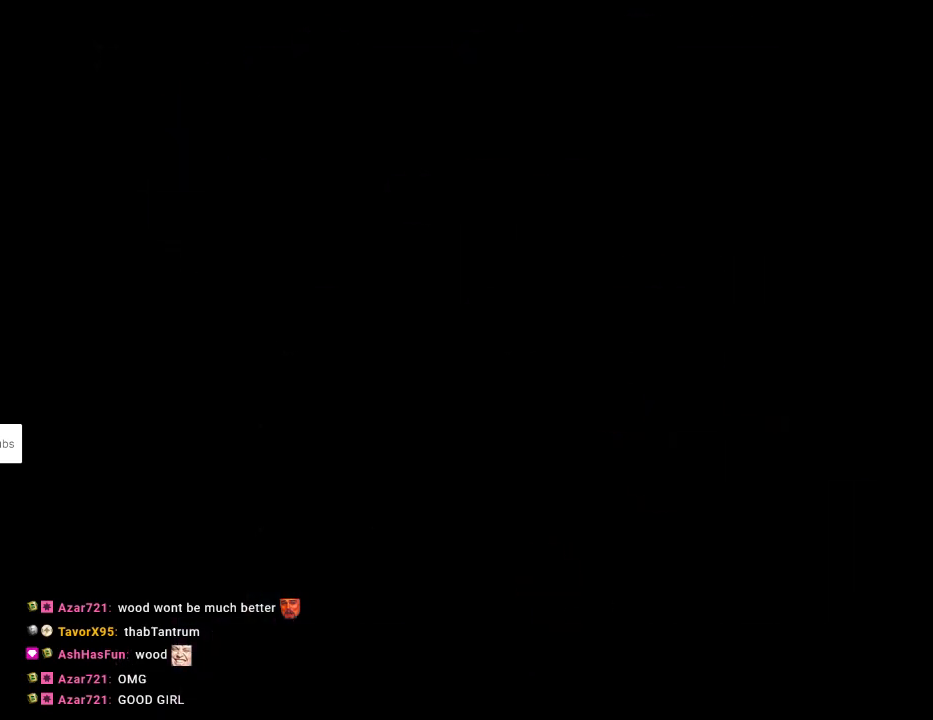
{"buttons": ["Y"], "events": [[367, "Y", "down"]]}